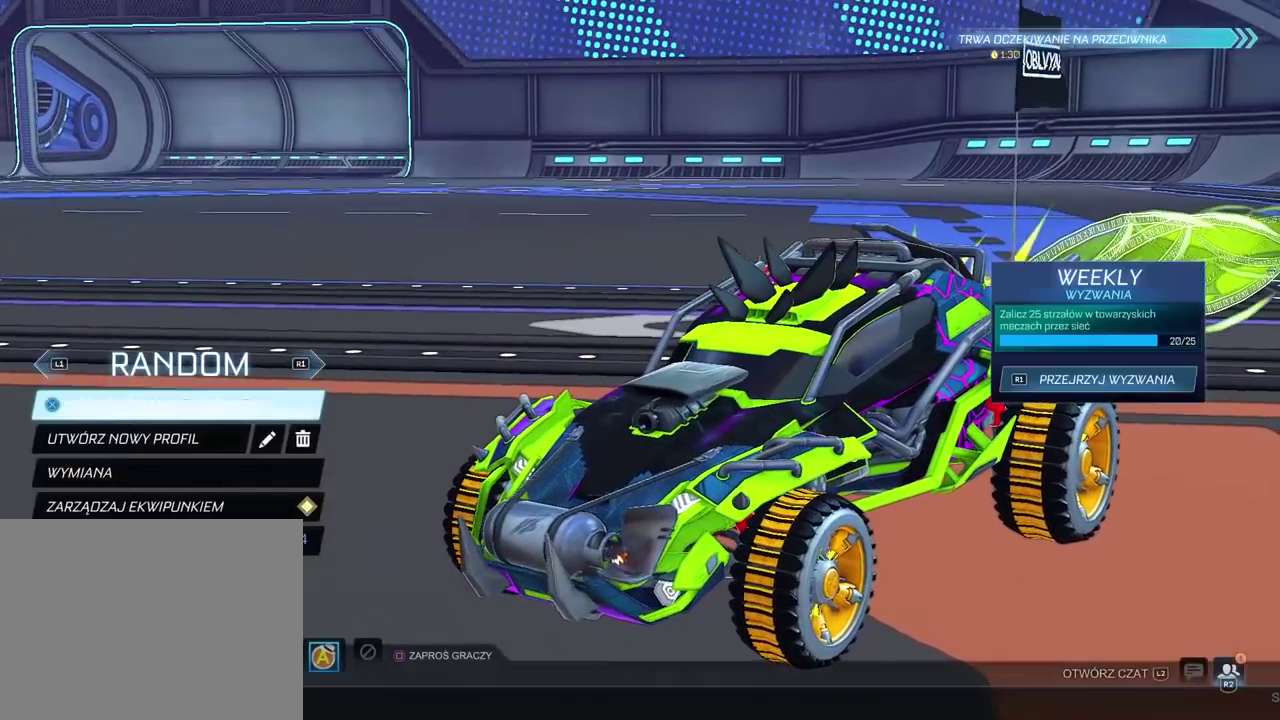
Gameplay with a controller (PlayStation layout); each line is a JSON object with the inputs held at the frame after it. "events" lists button and stick changes between this image and that frame as [ms after this image, input, new state], when the widget could be followed in between. Not read: R1.
{"buttons": ["CIRCLE"], "left_stick": "center", "right_stick": "center", "events": [[33, "CIRCLE", "down"], [150, "CIRCLE", "up"], [433, "CIRCLE", "down"]]}
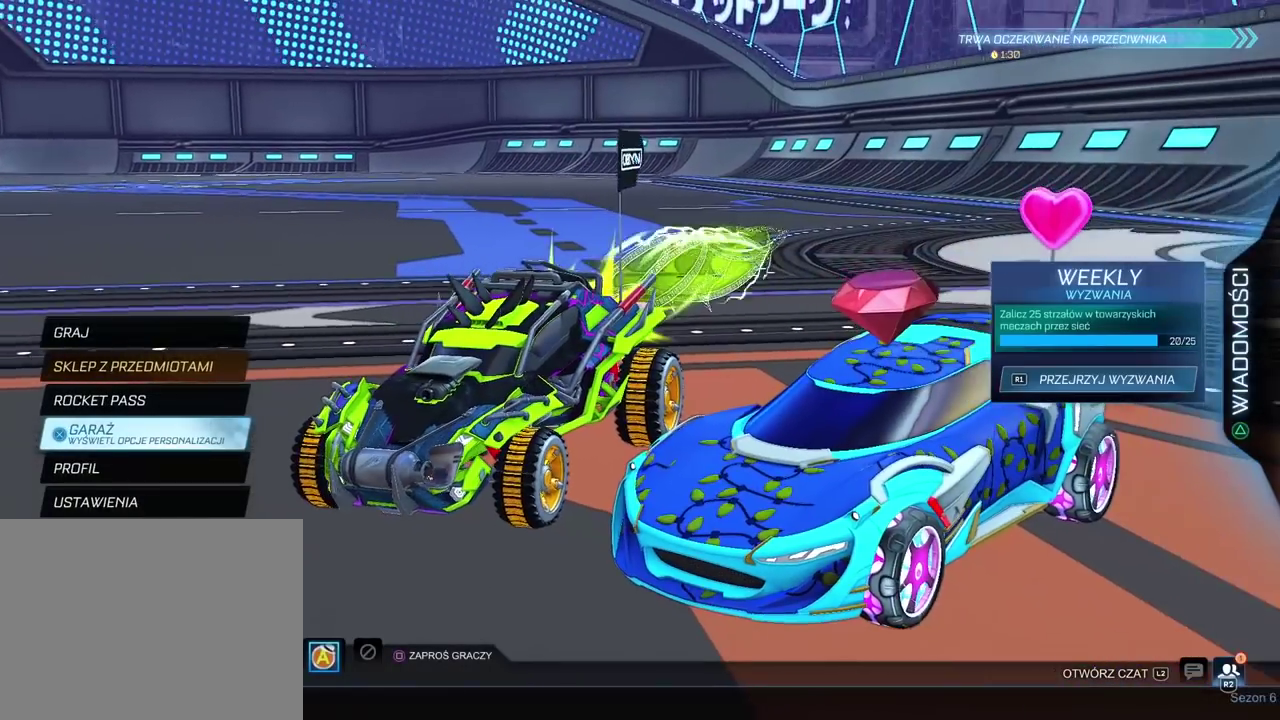
{"buttons": [], "left_stick": "center", "right_stick": "center", "events": [[300, "CIRCLE", "up"]]}
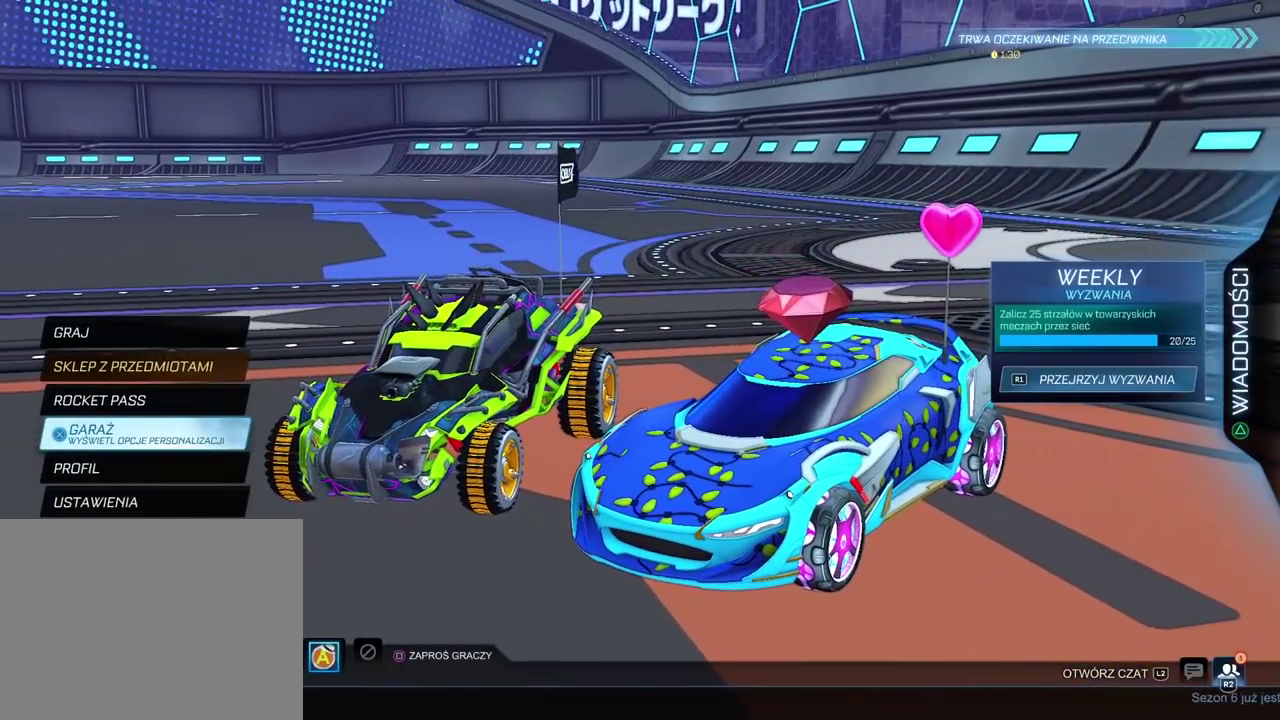
{"buttons": [], "left_stick": "center", "right_stick": "left", "events": [[67, "right_stick", "left"]]}
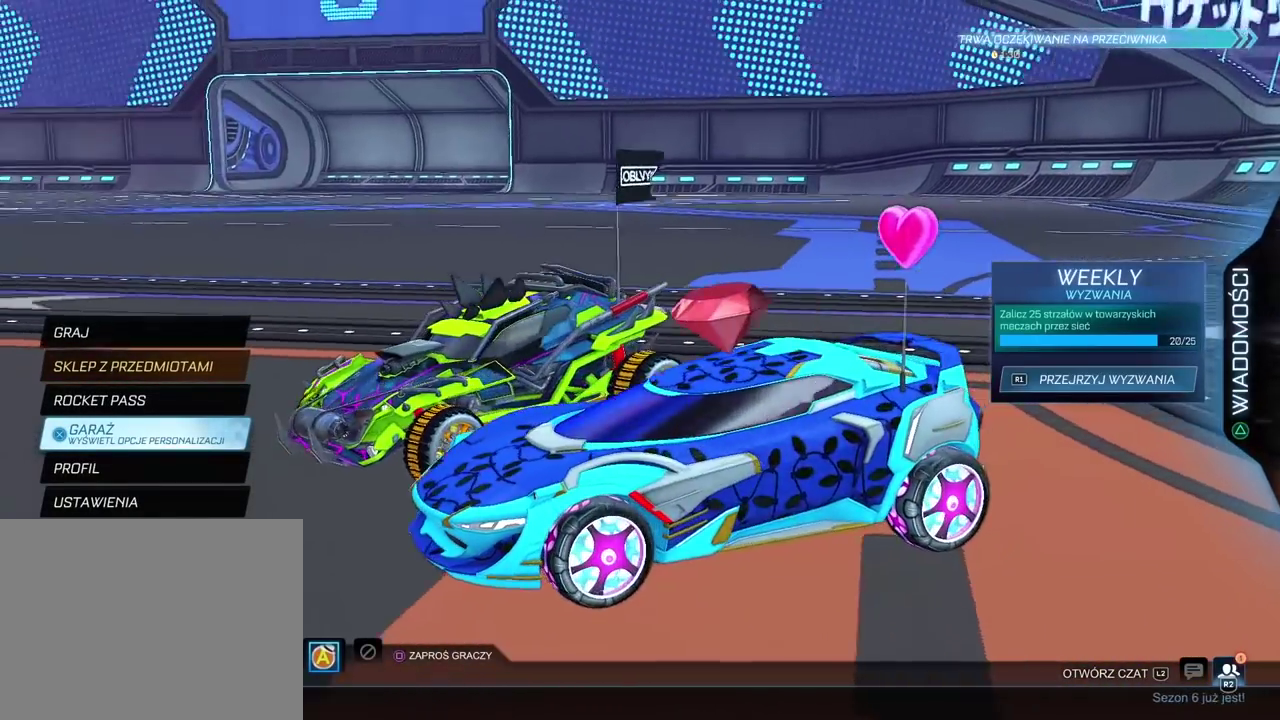
{"buttons": [], "left_stick": "center", "right_stick": "right", "events": [[250, "right_stick", "center"], [433, "right_stick", "right"]]}
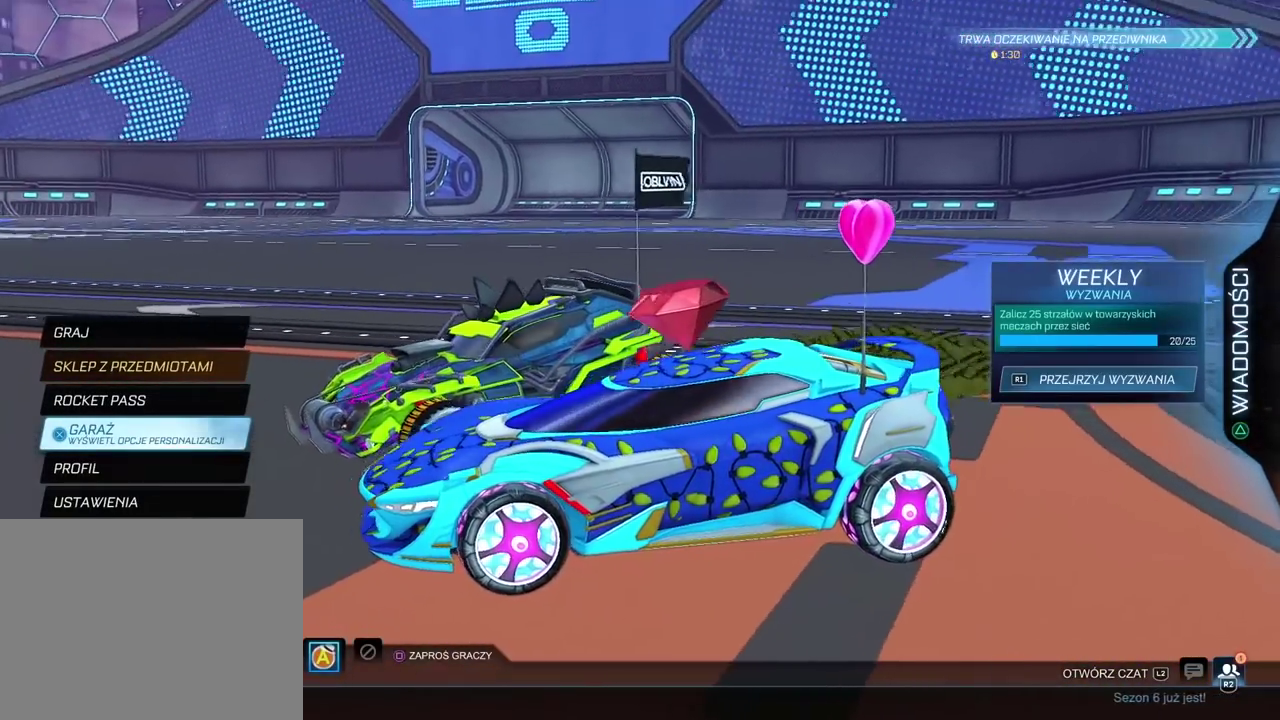
{"buttons": [], "left_stick": "center", "right_stick": "center", "events": [[300, "right_stick", "center"]]}
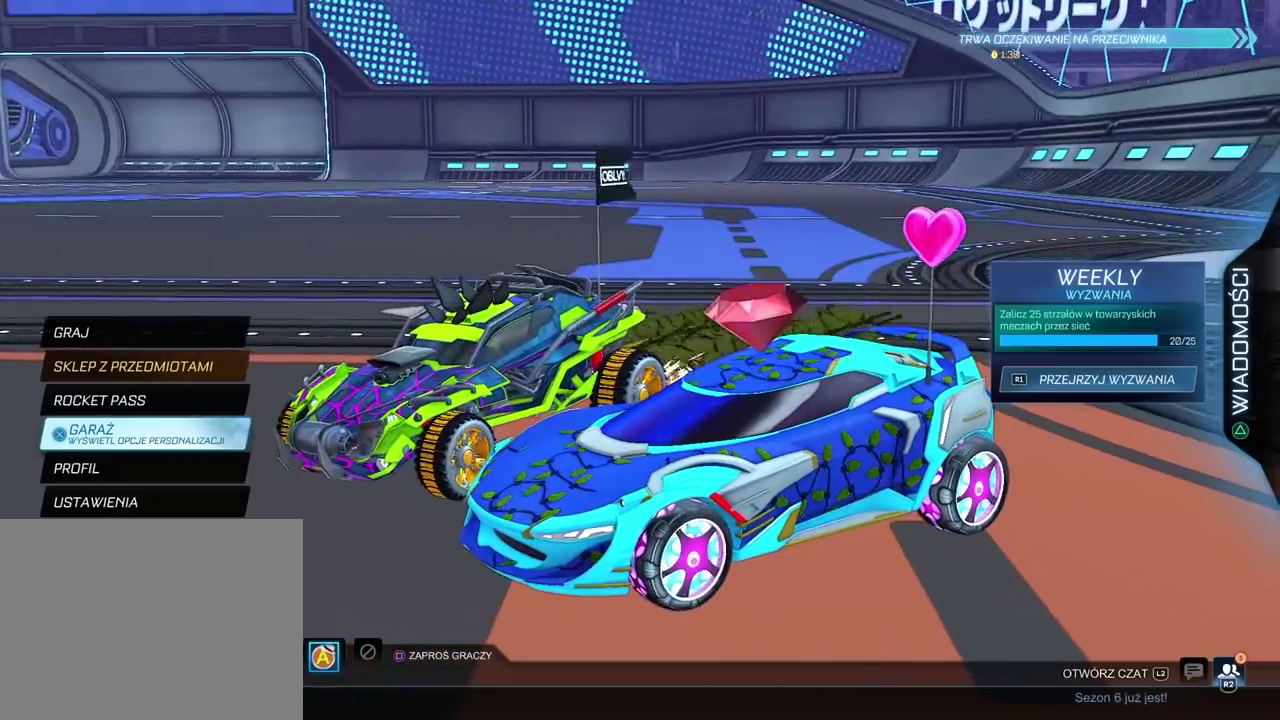
{"buttons": [], "left_stick": "center", "right_stick": "right", "events": [[50, "right_stick", "right"]]}
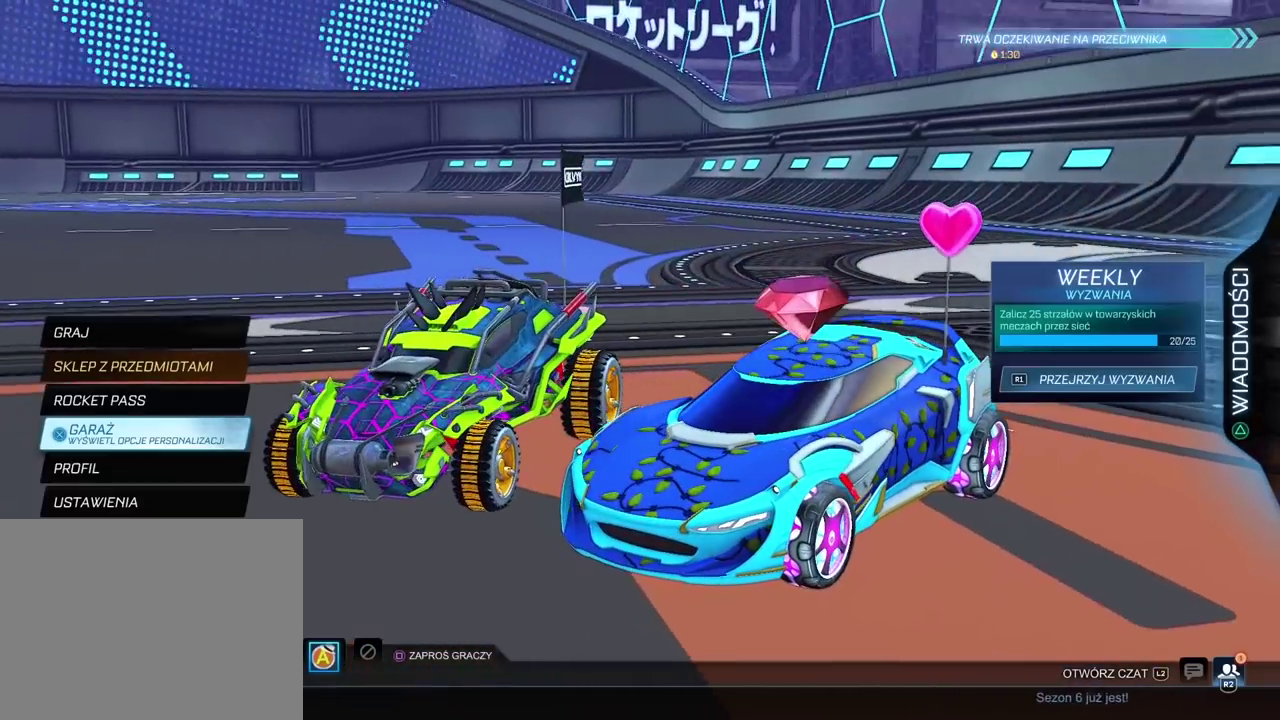
{"buttons": [], "left_stick": "center", "right_stick": "center", "events": [[17, "right_stick", "center"]]}
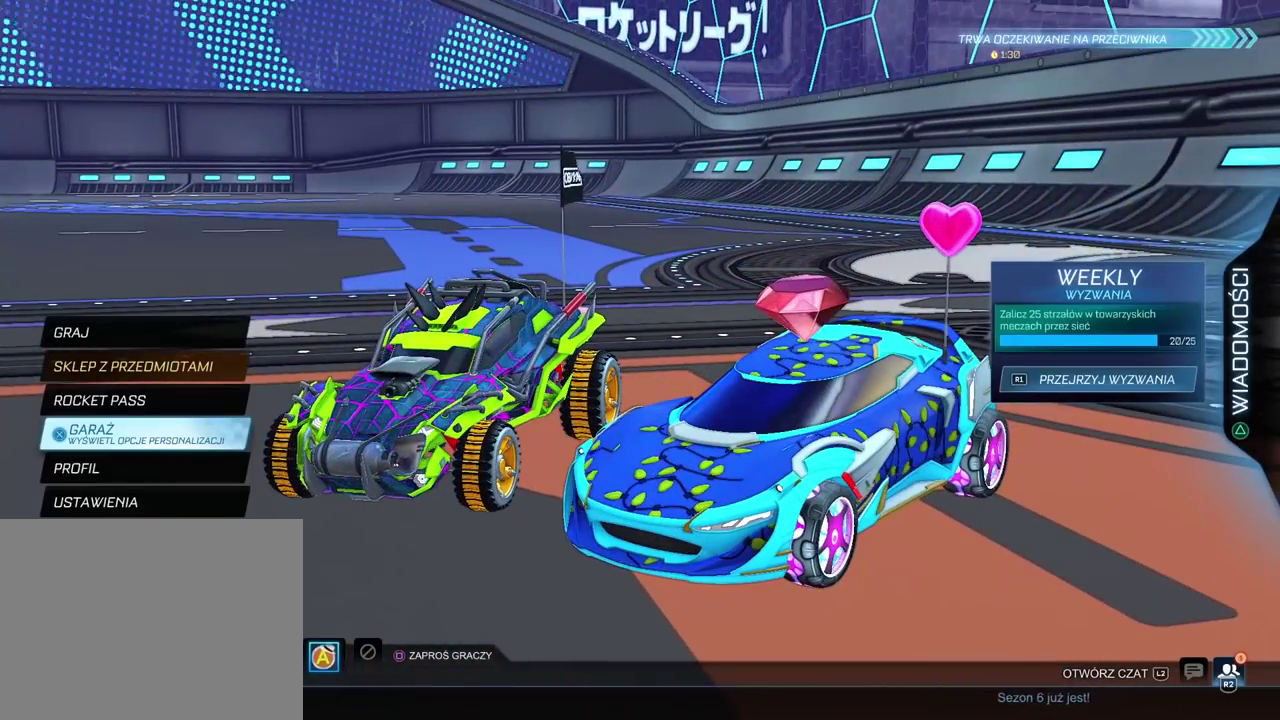
{"buttons": [], "left_stick": "center", "right_stick": "up-left", "events": [[467, "right_stick", "up-left"]]}
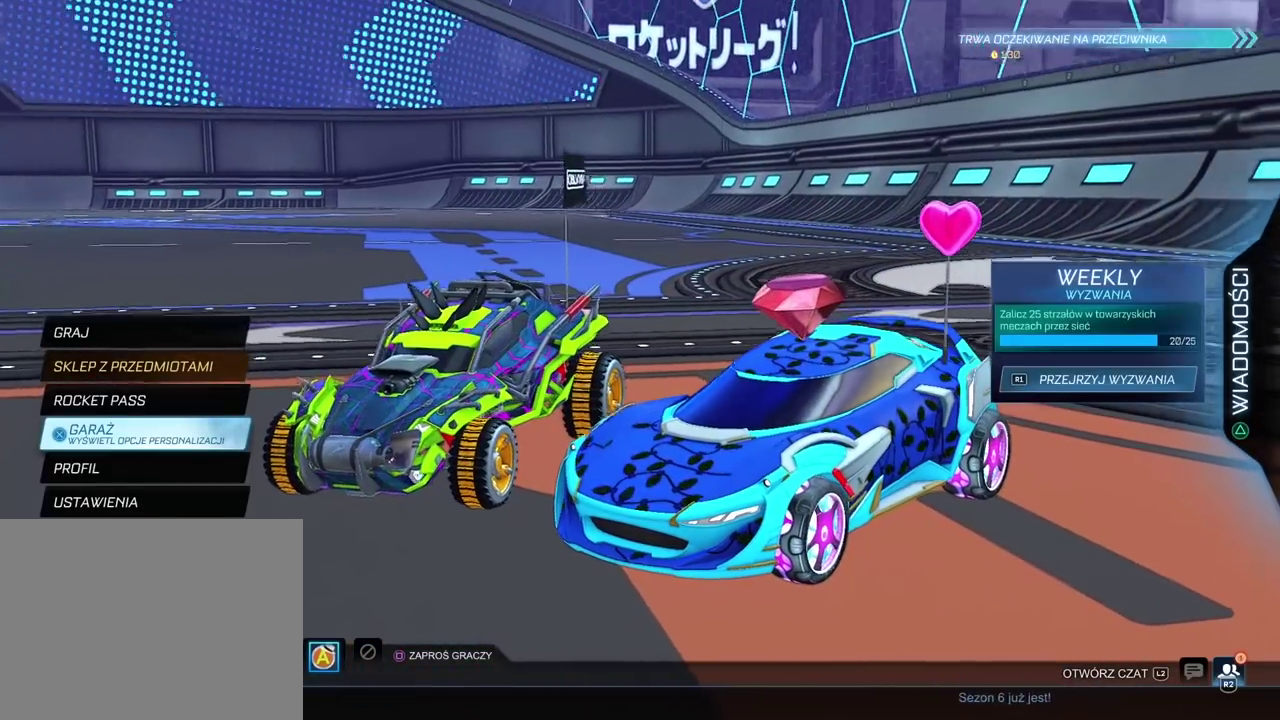
{"buttons": [], "left_stick": "center", "right_stick": "right", "events": [[250, "right_stick", "center"], [400, "right_stick", "right"]]}
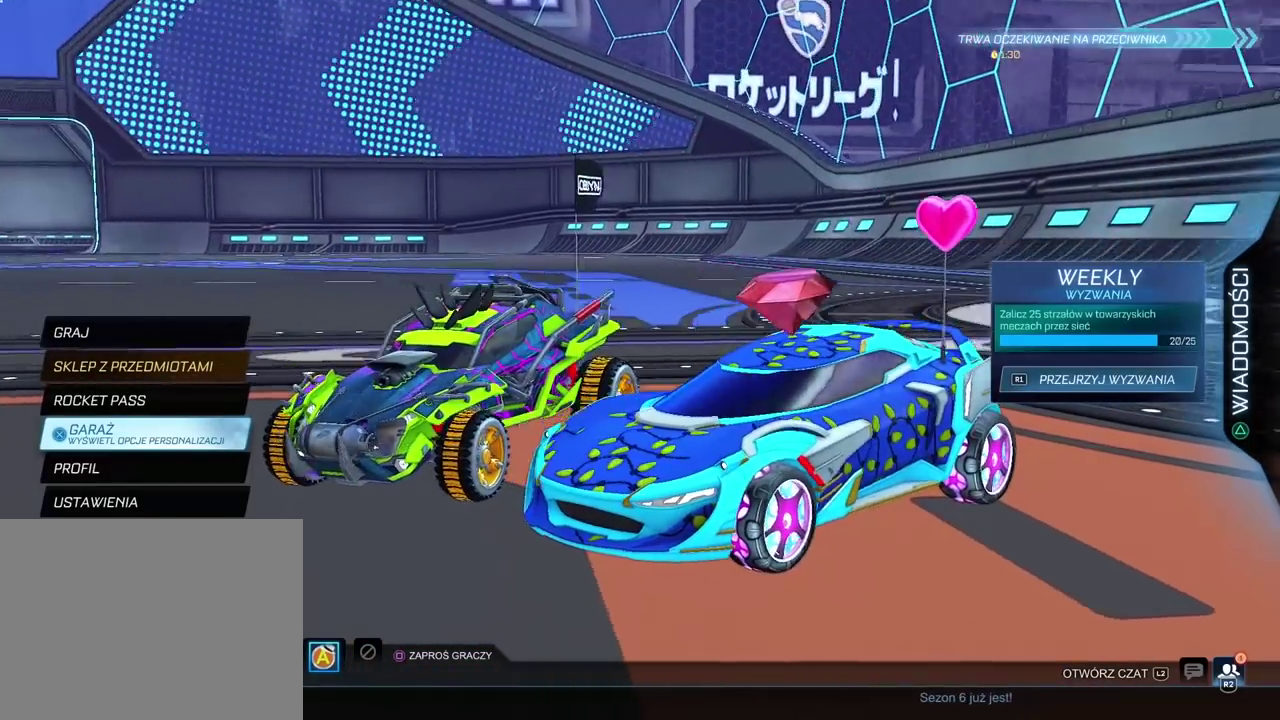
{"buttons": [], "left_stick": "center", "right_stick": "right", "events": []}
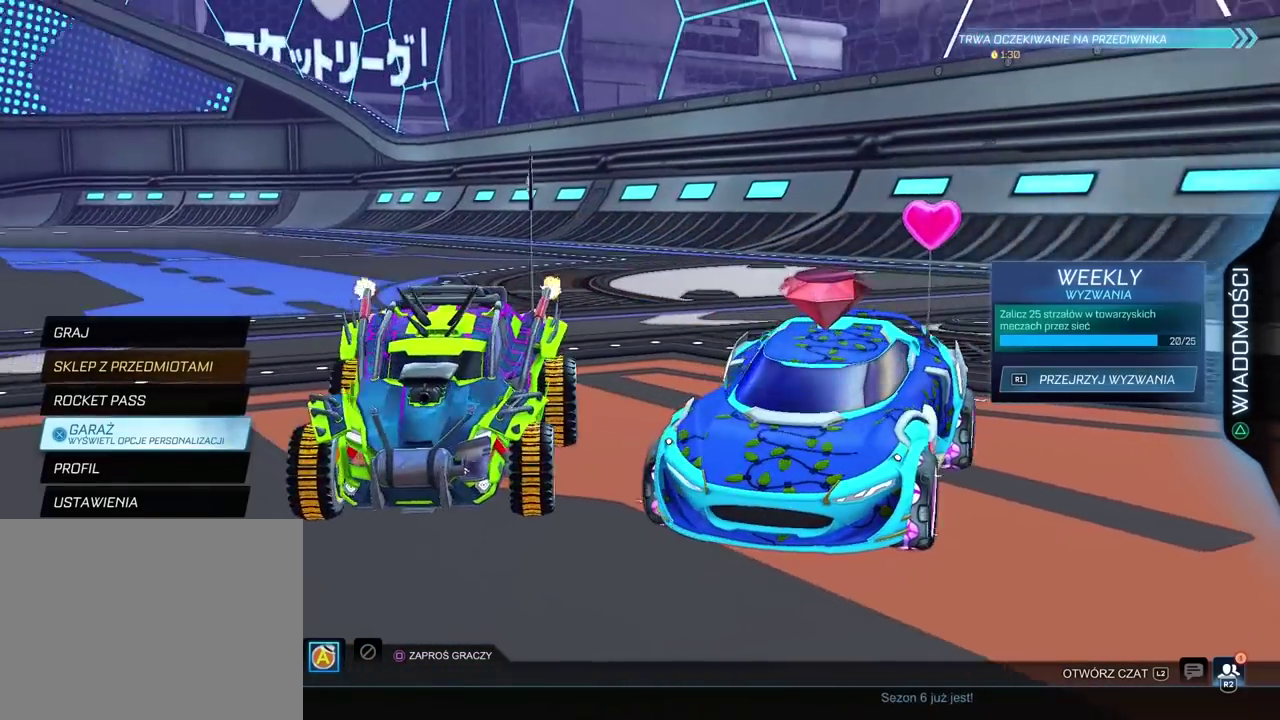
{"buttons": [], "left_stick": "center", "right_stick": "right", "events": []}
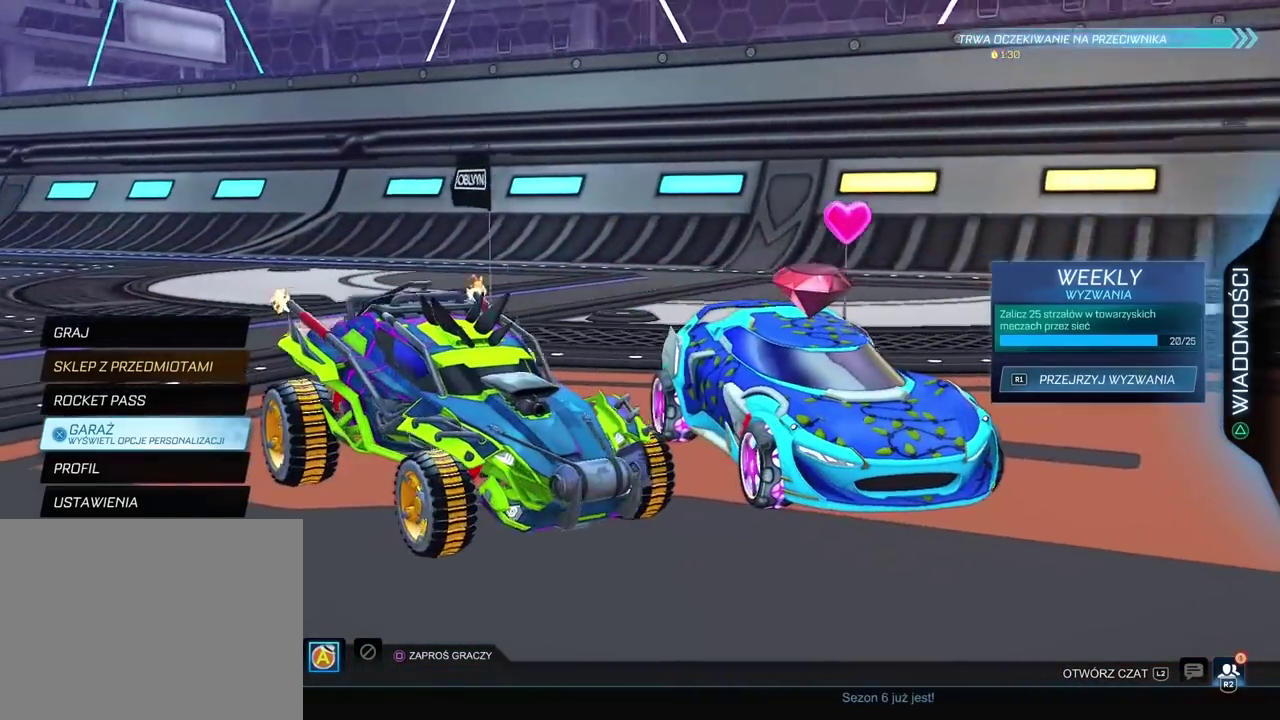
{"buttons": [], "left_stick": "center", "right_stick": "left", "events": [[133, "right_stick", "center"], [217, "right_stick", "left"]]}
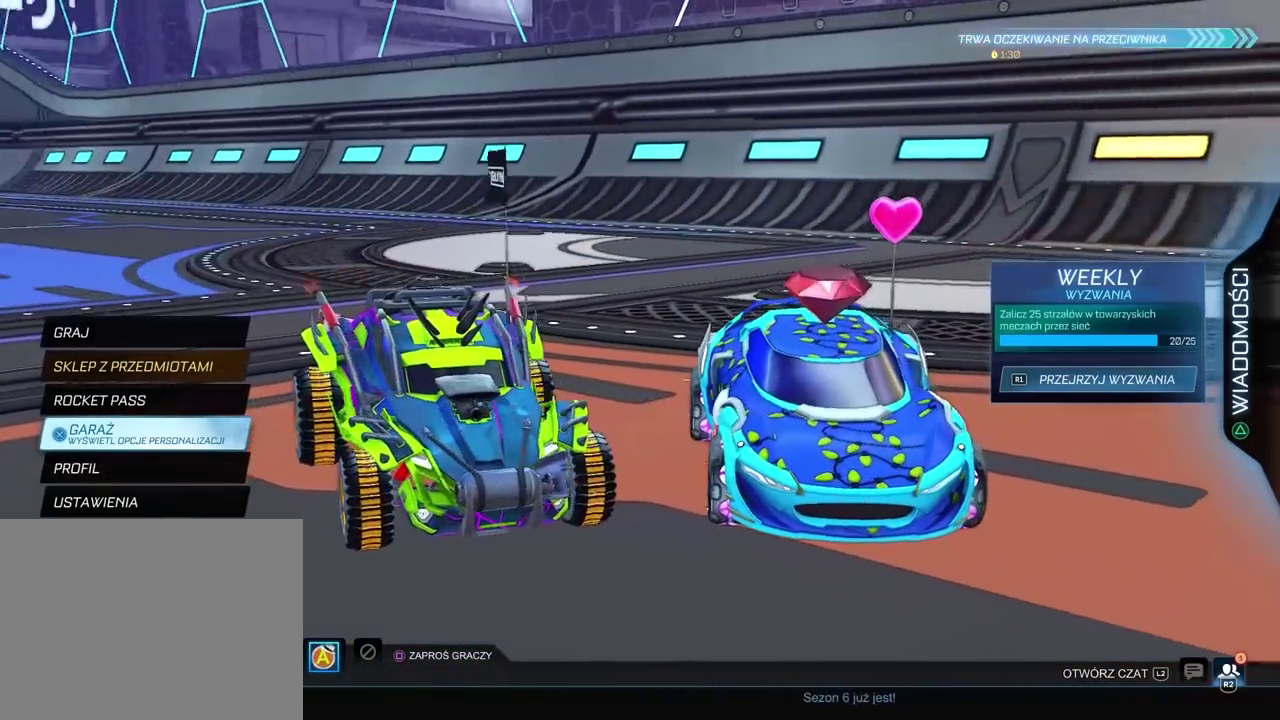
{"buttons": [], "left_stick": "center", "right_stick": "left", "events": []}
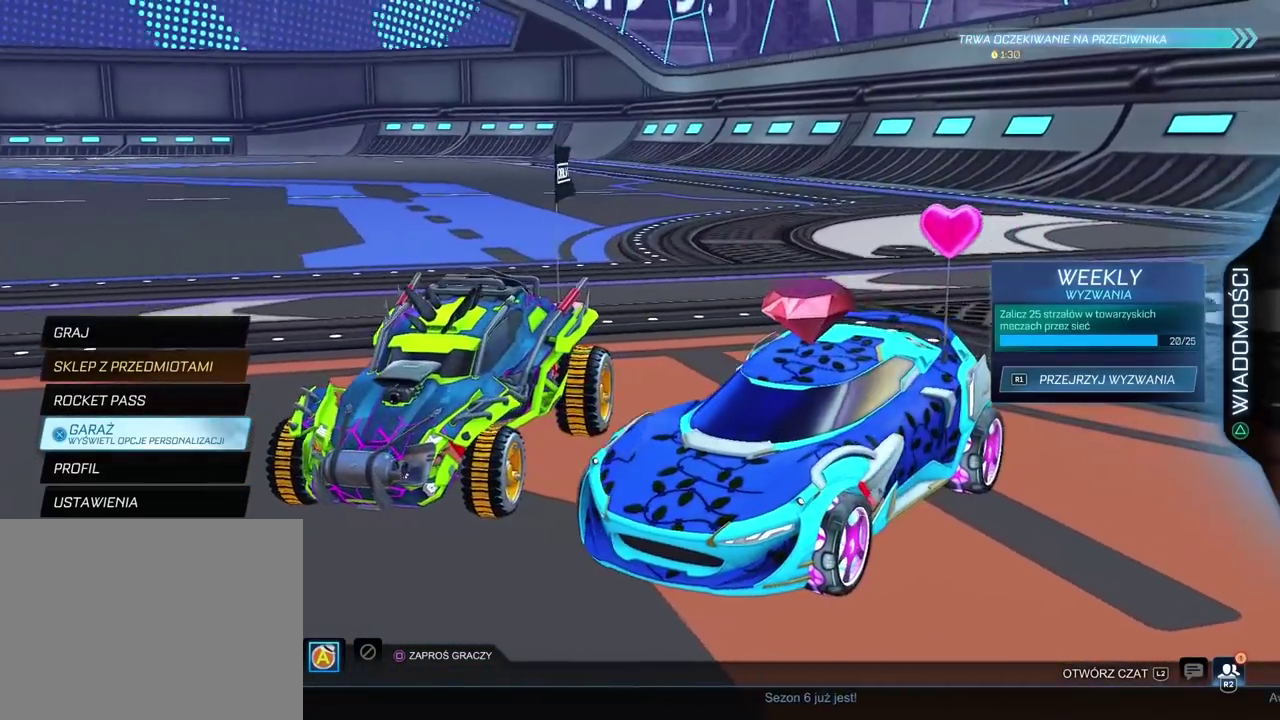
{"buttons": [], "left_stick": "center", "right_stick": "left", "events": []}
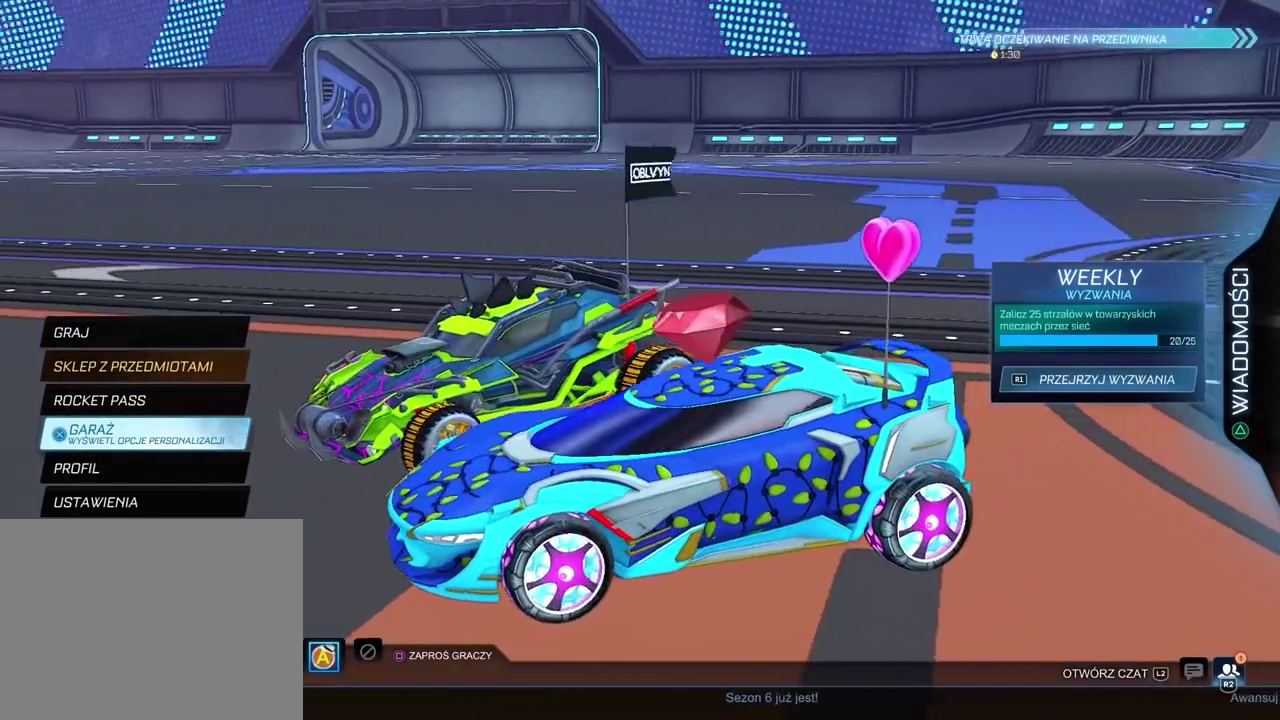
{"buttons": [], "left_stick": "center", "right_stick": "center", "events": [[250, "right_stick", "center"]]}
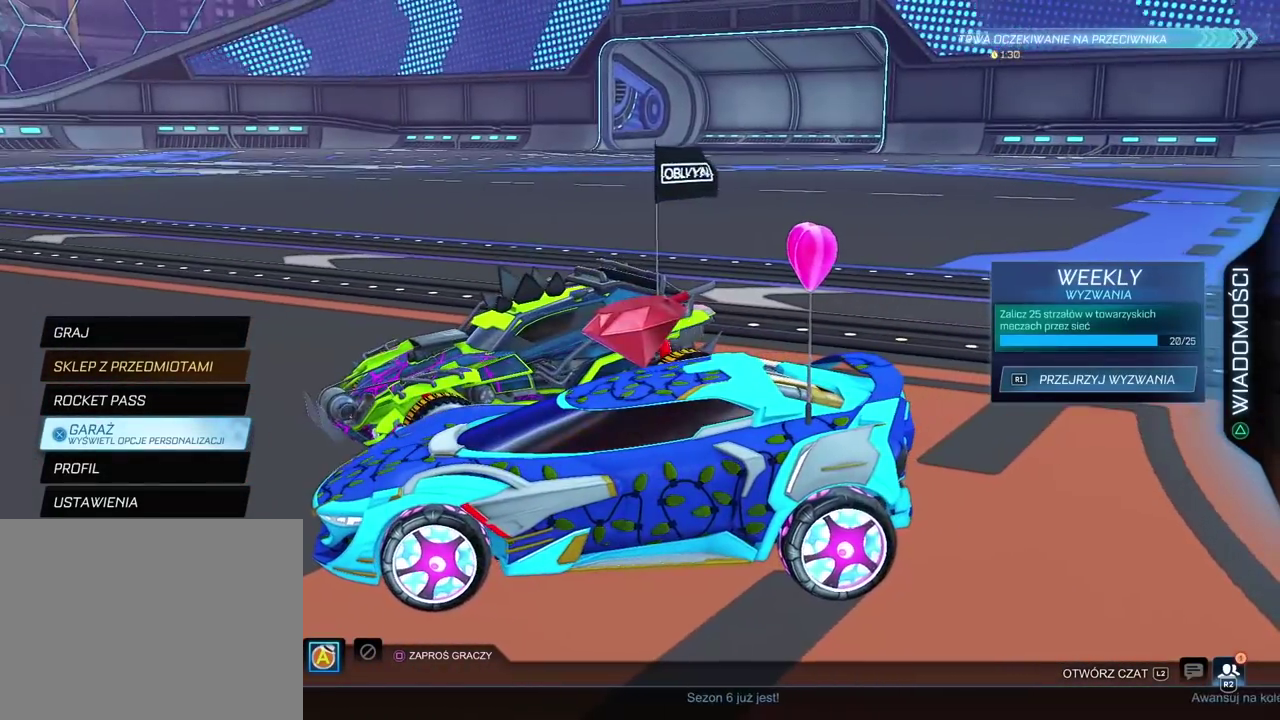
{"buttons": [], "left_stick": "center", "right_stick": "right", "events": [[67, "right_stick", "right"]]}
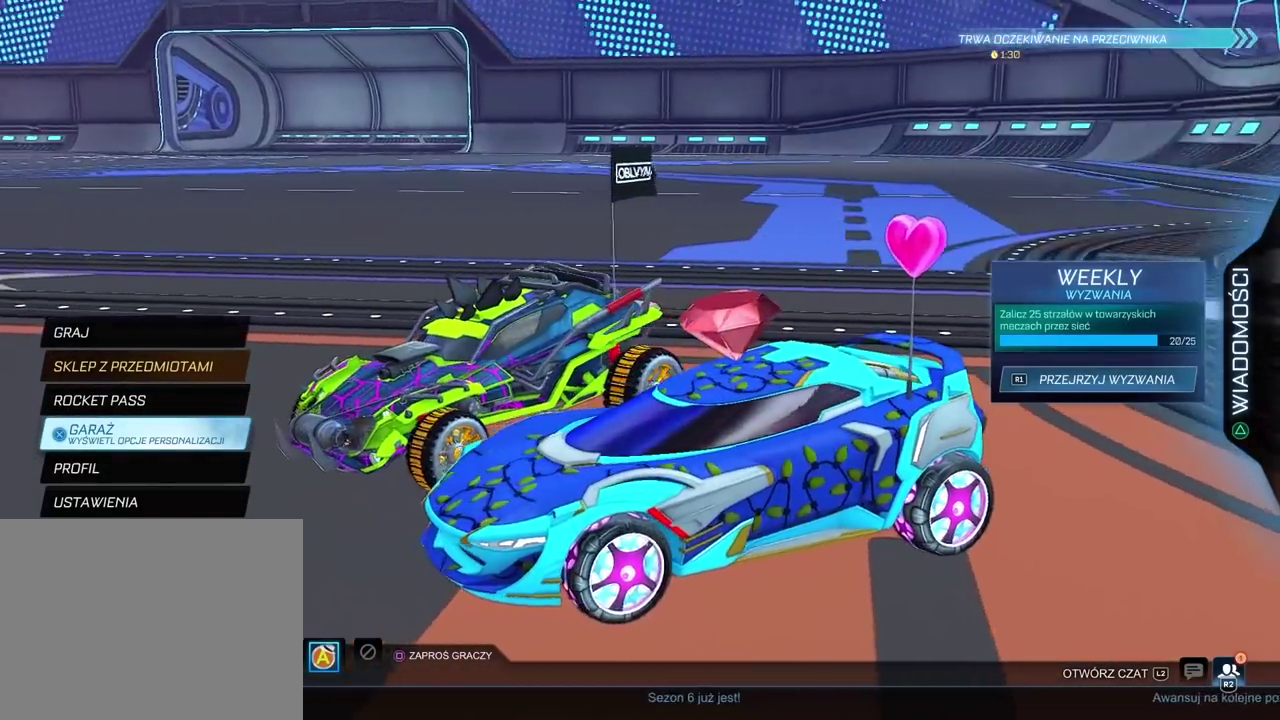
{"buttons": [], "left_stick": "center", "right_stick": "right", "events": [[200, "right_stick", "up-right"], [483, "right_stick", "right"]]}
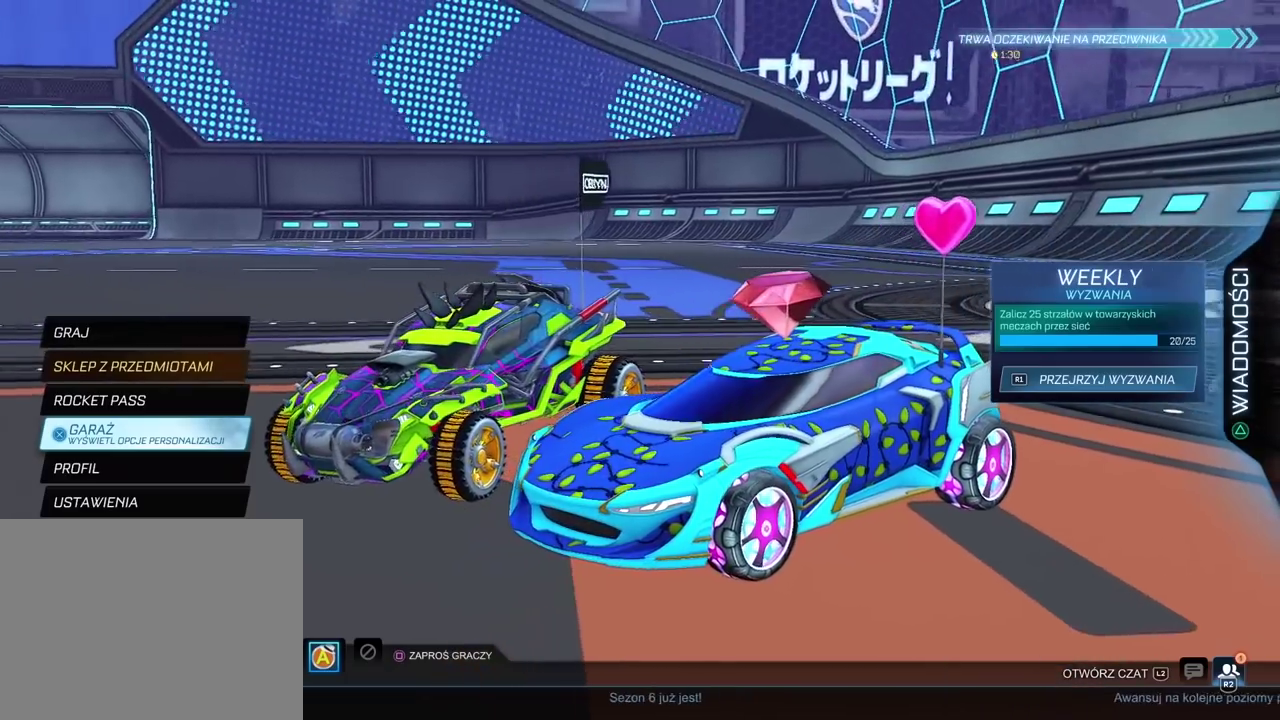
{"buttons": [], "left_stick": "center", "right_stick": "right", "events": []}
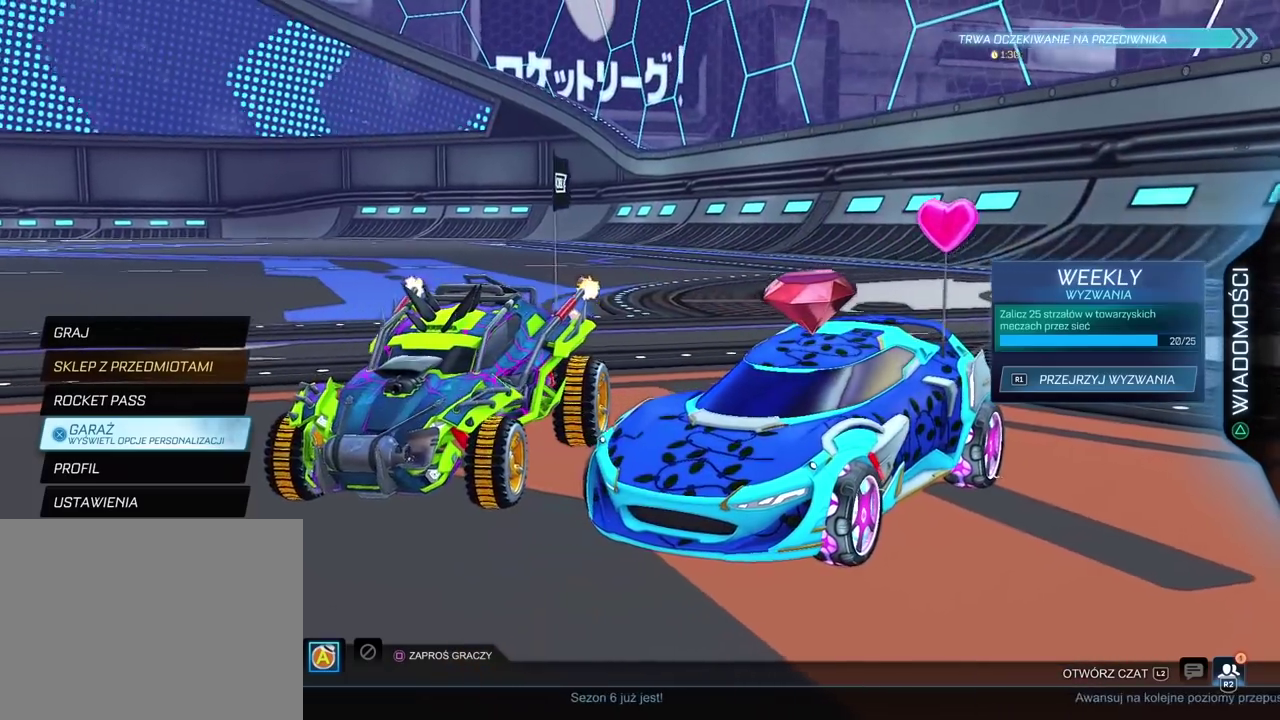
{"buttons": [], "left_stick": "center", "right_stick": "right", "events": []}
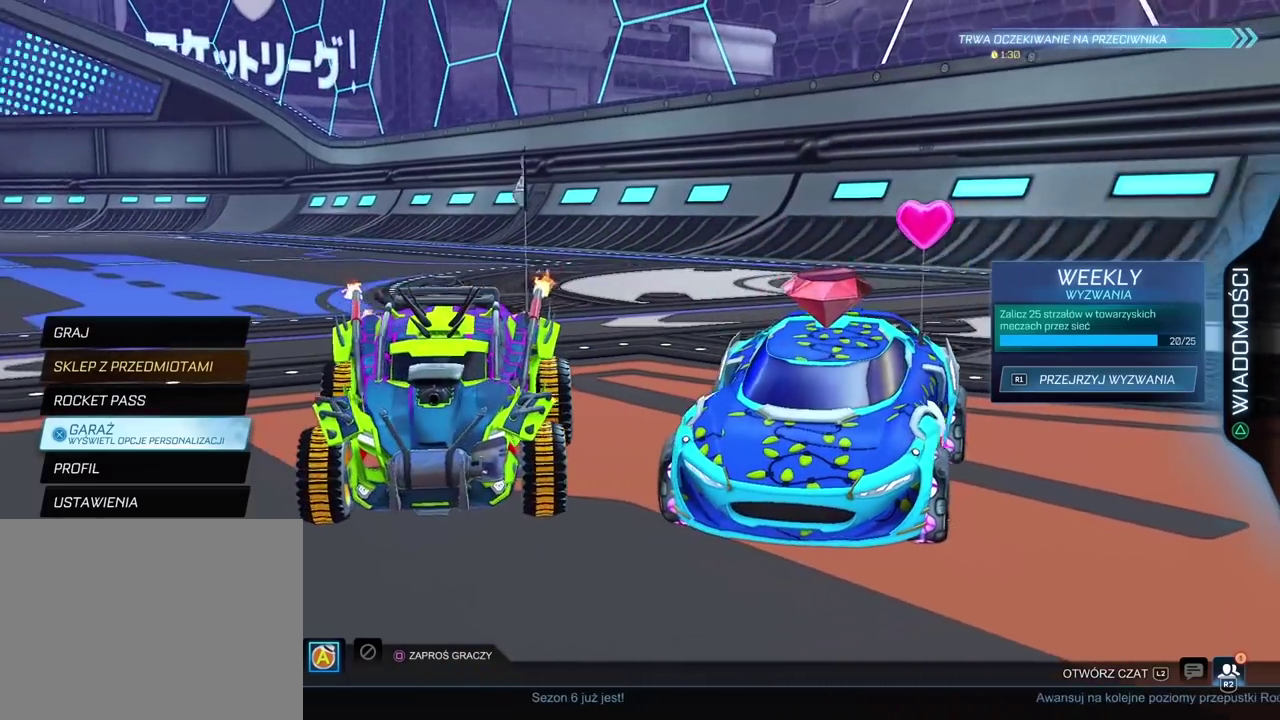
{"buttons": [], "left_stick": "center", "right_stick": "left", "events": [[150, "right_stick", "center"], [200, "right_stick", "left"]]}
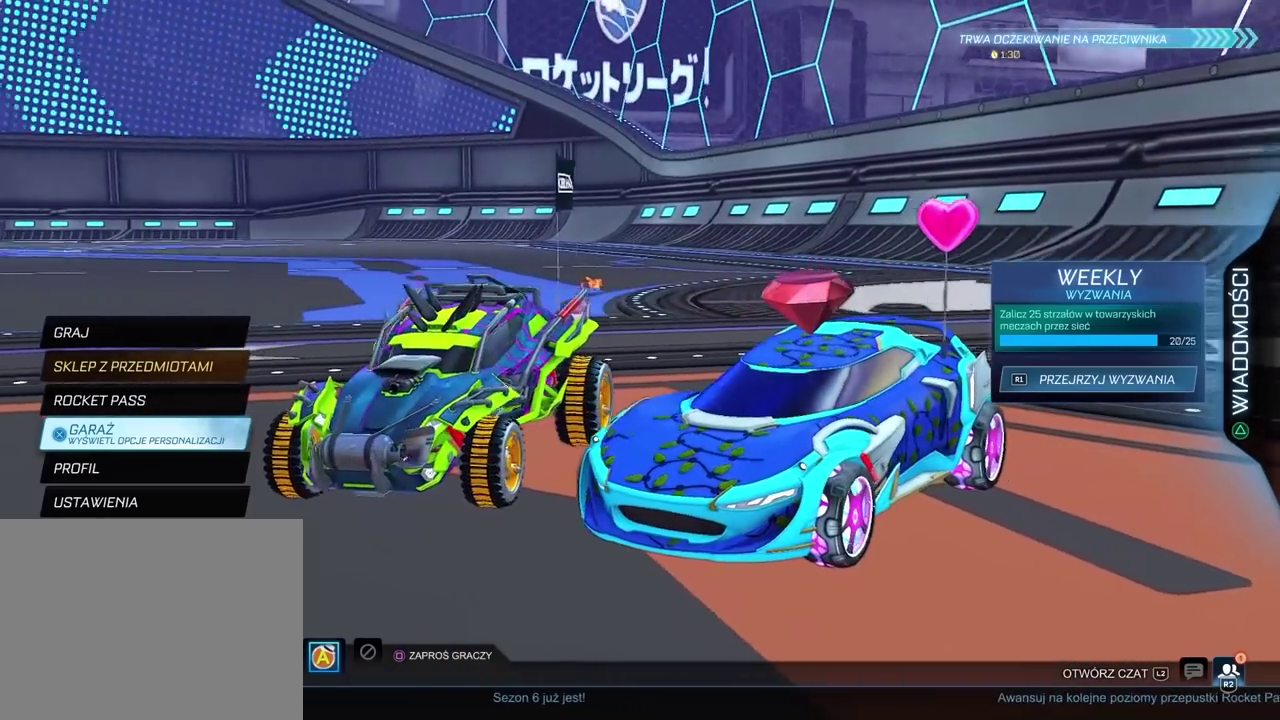
{"buttons": [], "left_stick": "center", "right_stick": "center", "events": [[250, "right_stick", "center"]]}
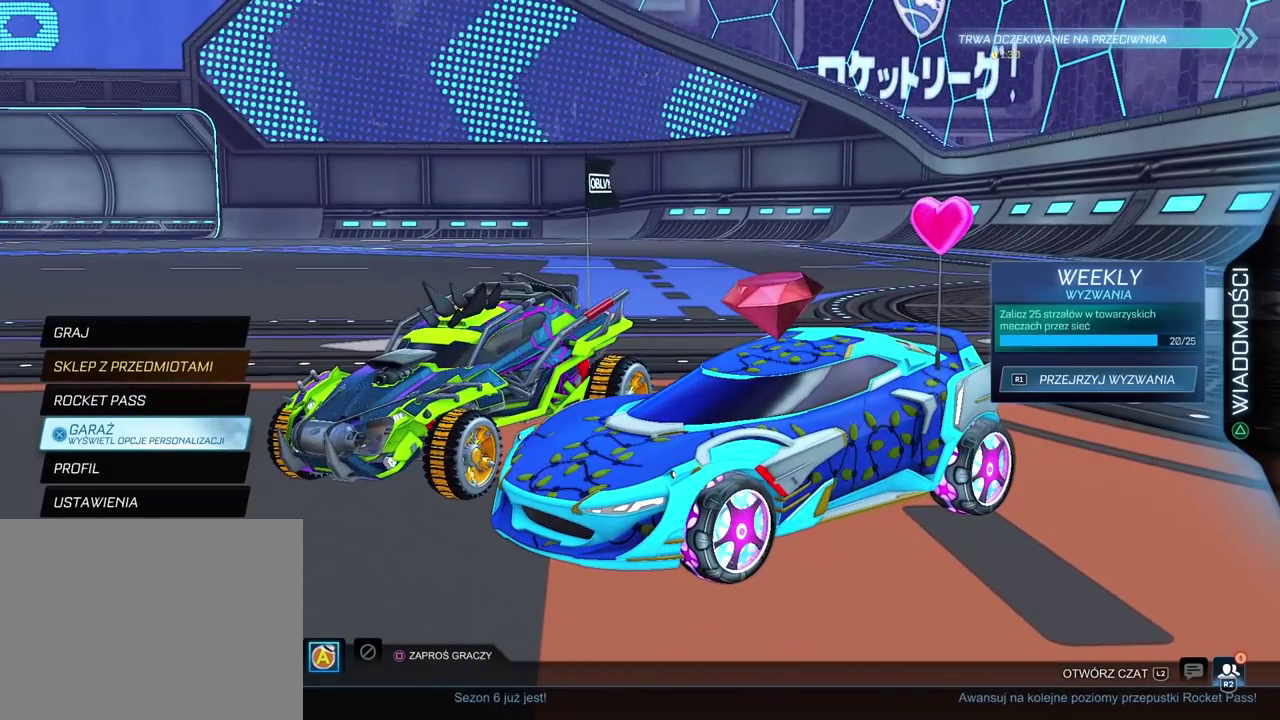
{"buttons": [], "left_stick": "center", "right_stick": "center", "events": []}
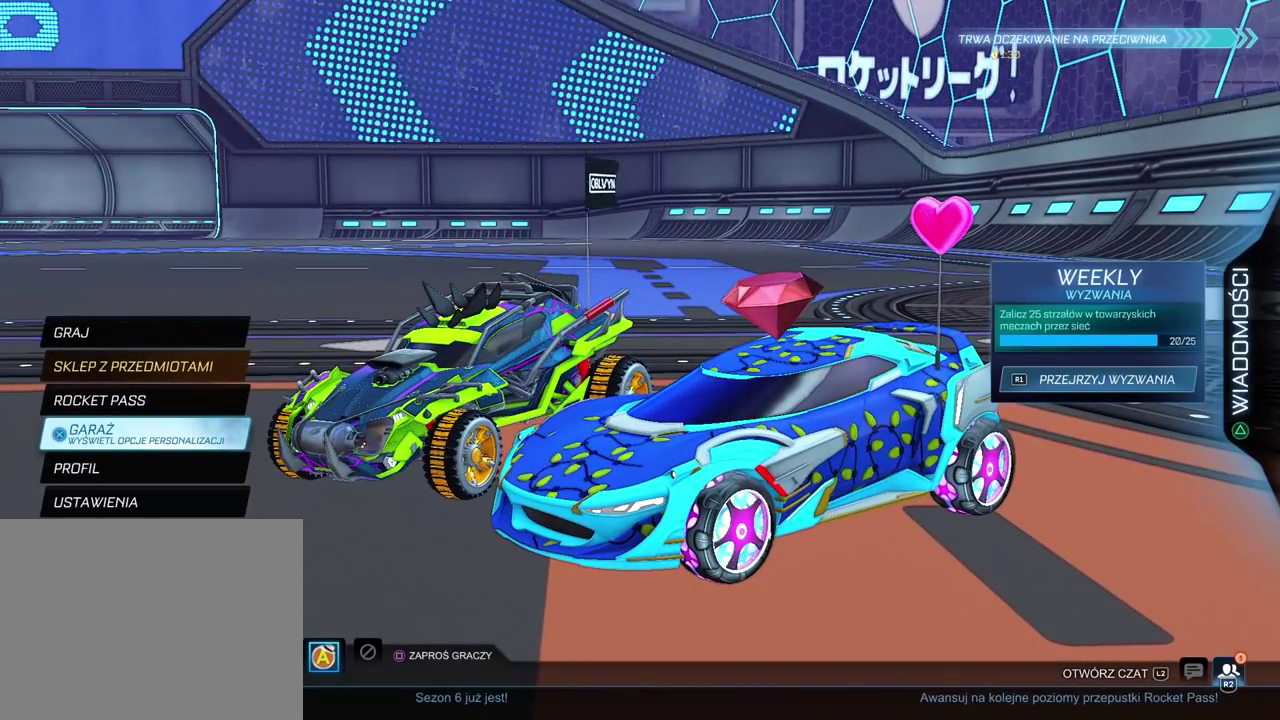
{"buttons": [], "left_stick": "center", "right_stick": "center", "events": []}
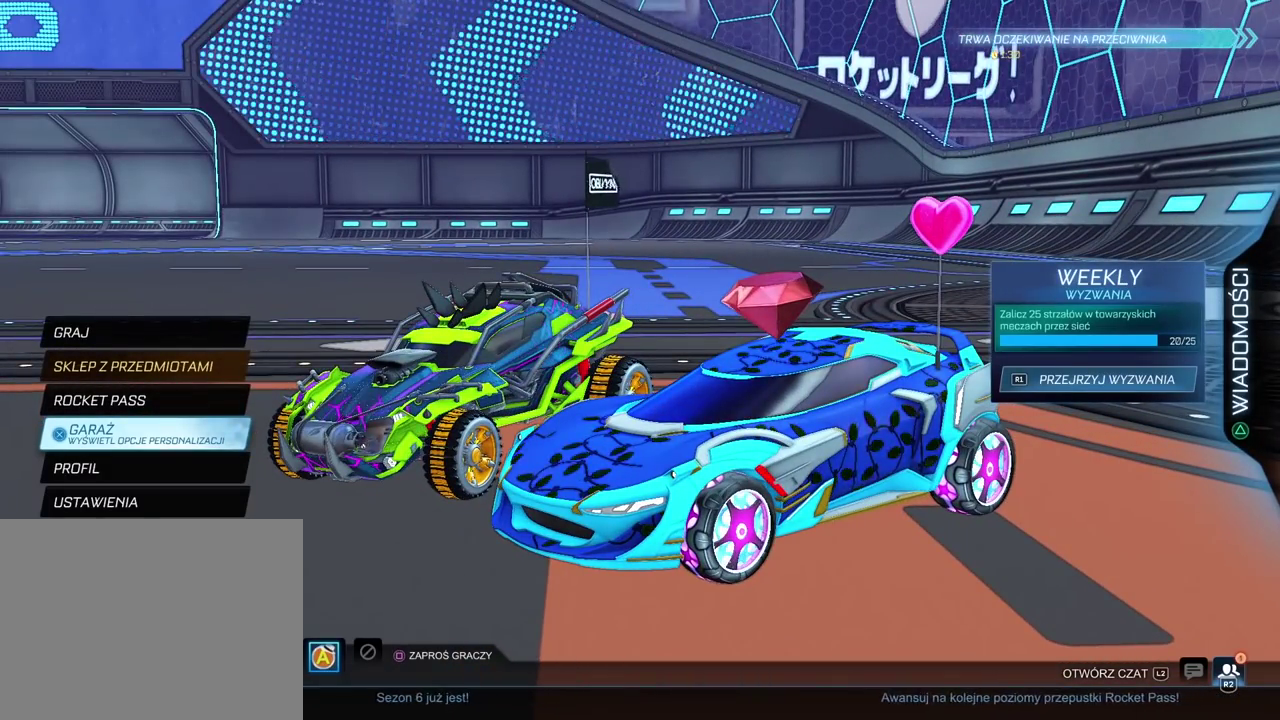
{"buttons": [], "left_stick": "center", "right_stick": "center", "events": []}
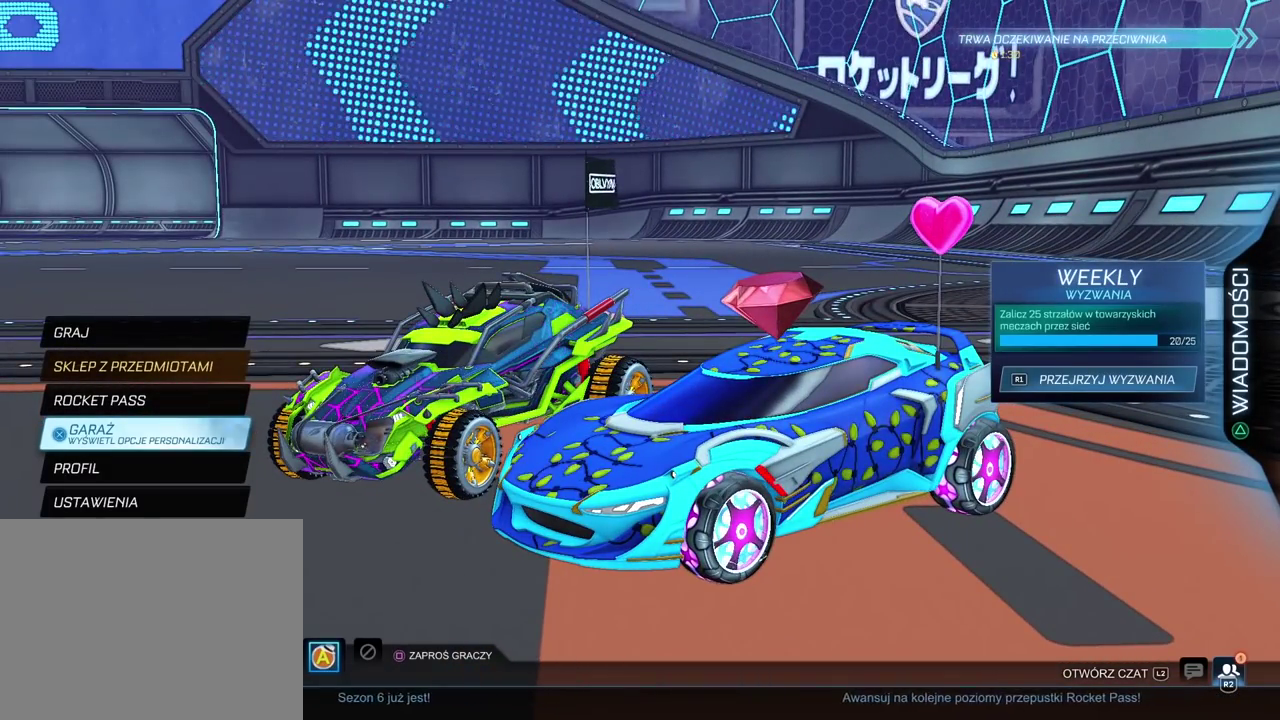
{"buttons": [], "left_stick": "center", "right_stick": "center", "events": []}
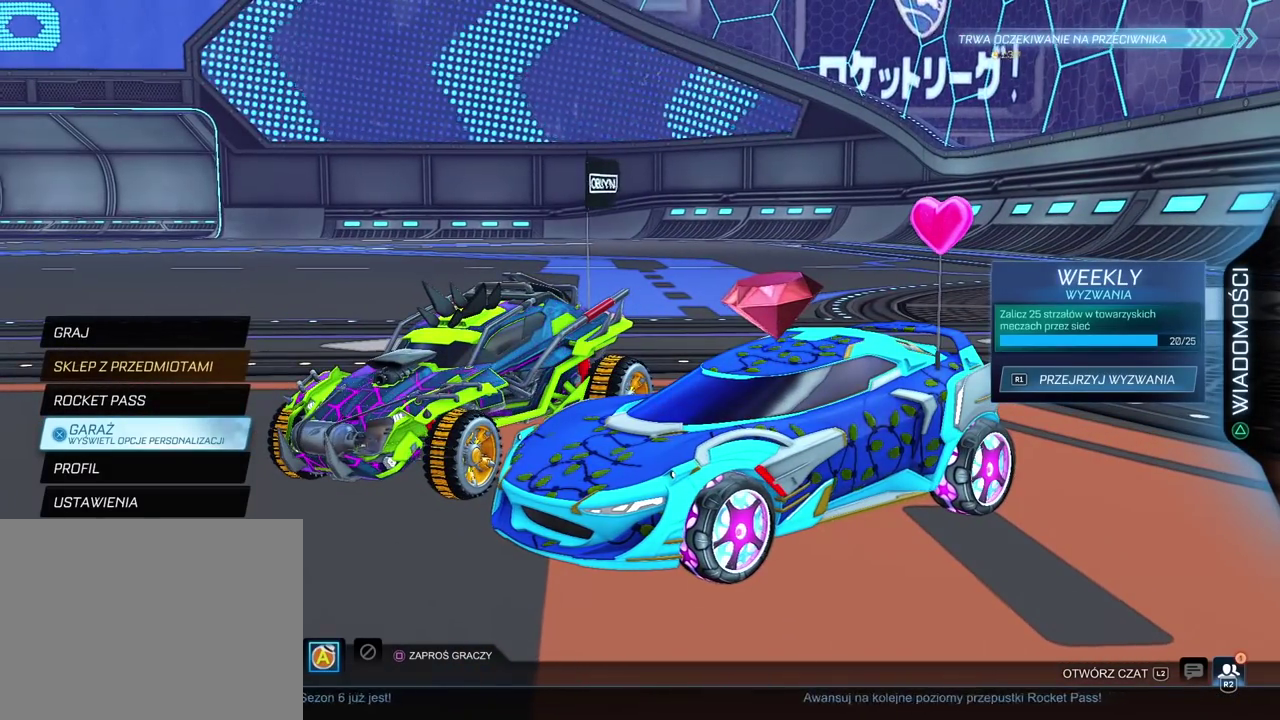
{"buttons": [], "left_stick": "center", "right_stick": "center", "events": [[67, "right_stick", "left"], [450, "right_stick", "center"]]}
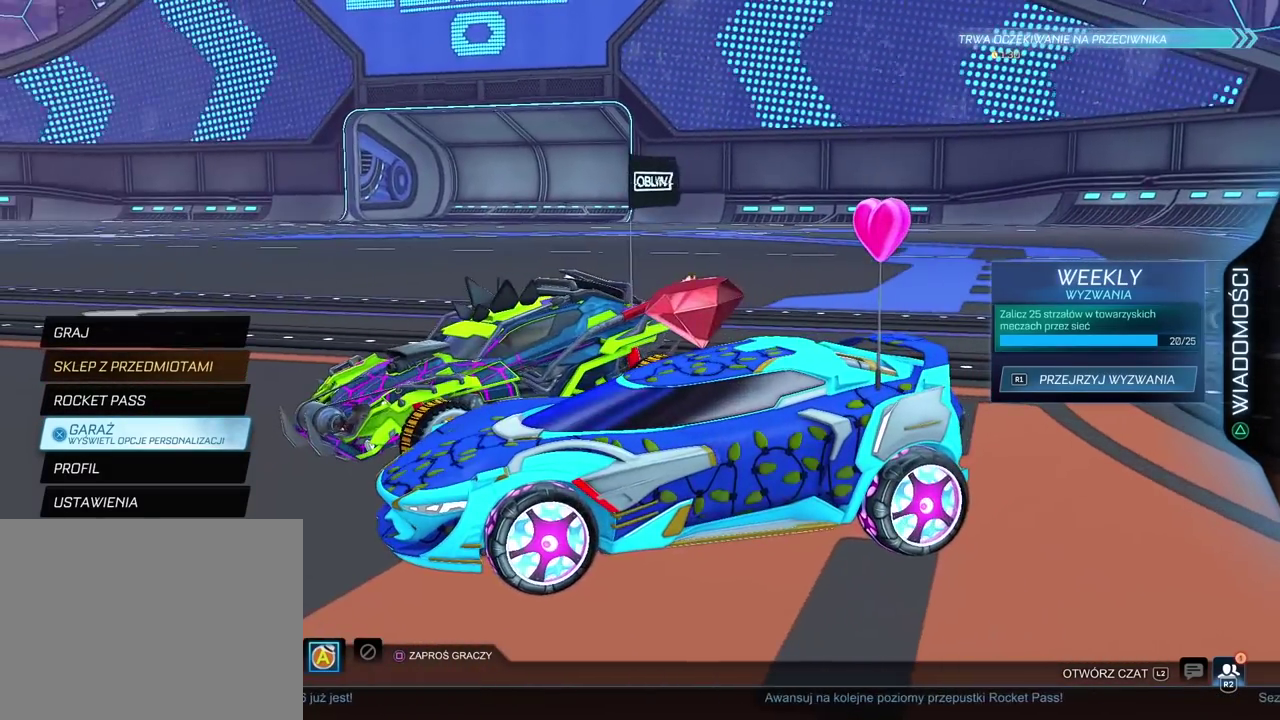
{"buttons": [], "left_stick": "center", "right_stick": "center", "events": []}
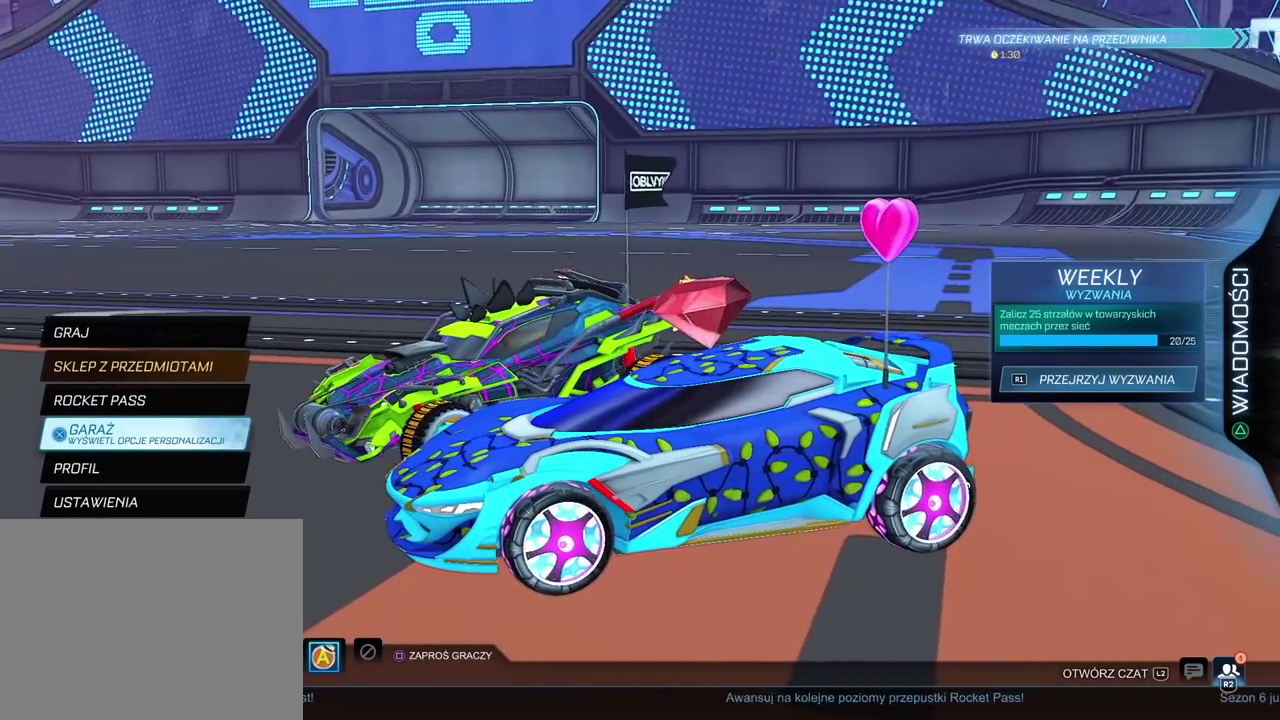
{"buttons": [], "left_stick": "center", "right_stick": "right", "events": [[317, "right_stick", "right"]]}
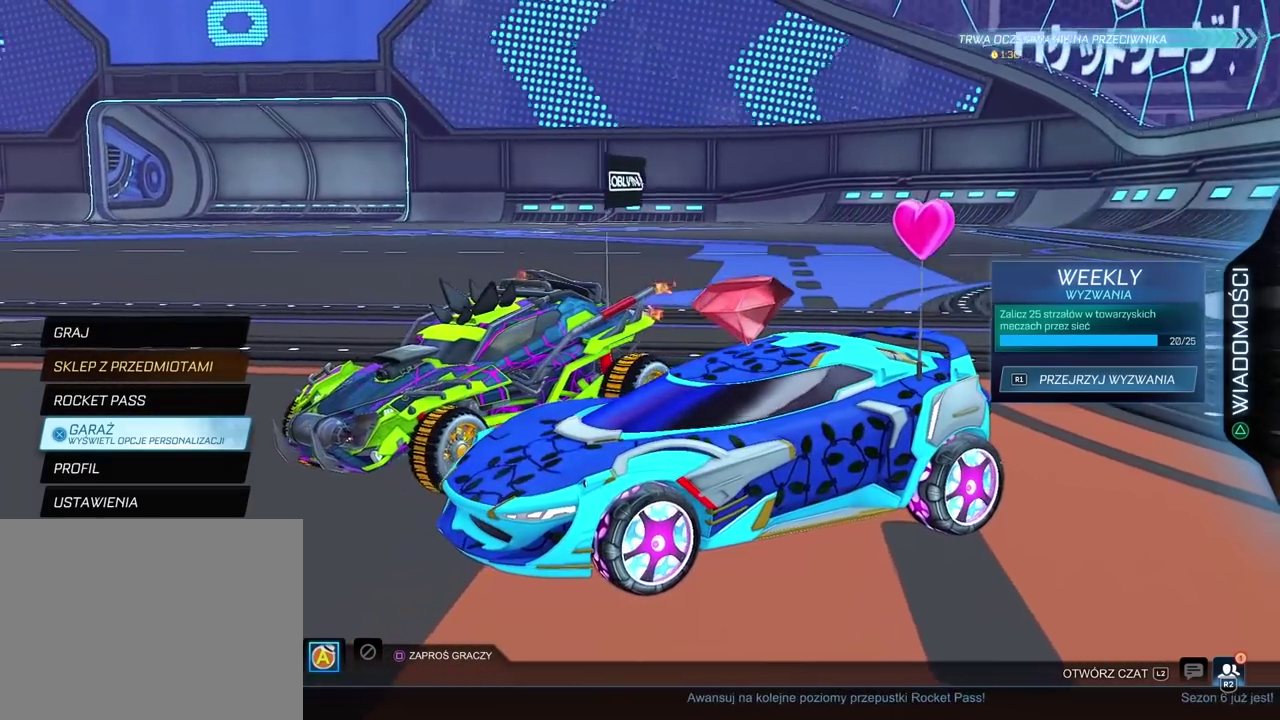
{"buttons": [], "left_stick": "center", "right_stick": "down-right", "events": [[200, "right_stick", "down-right"]]}
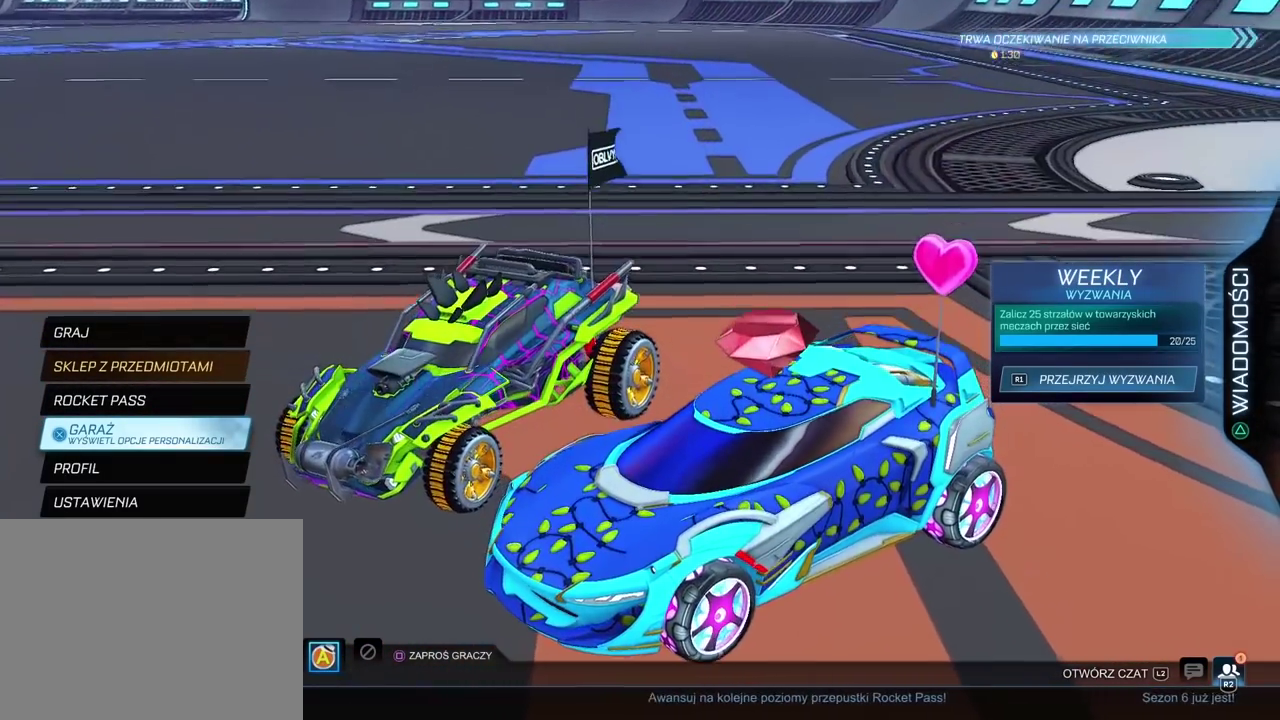
{"buttons": [], "left_stick": "center", "right_stick": "up-left", "events": [[17, "right_stick", "center"], [267, "right_stick", "up-left"]]}